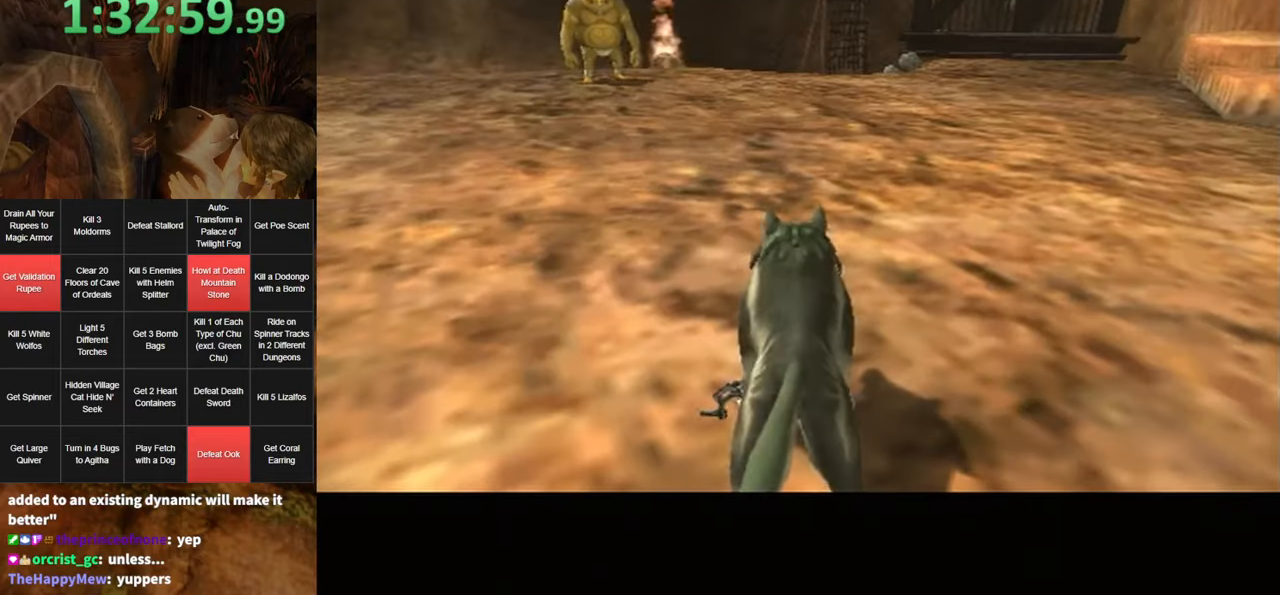
Gameplay with a controller (Nintendo layout); each line is a JSON object with the inputs held at the frame after it. "events" lists button and stick changes between this image and that frame as [ms after this image, input, new state], when the widget could be followed in between. Not read: L3 R3.
{"buttons": [], "left_stick": "up-right", "right_stick": "center", "events": [[400, "left_stick", "up-right"]]}
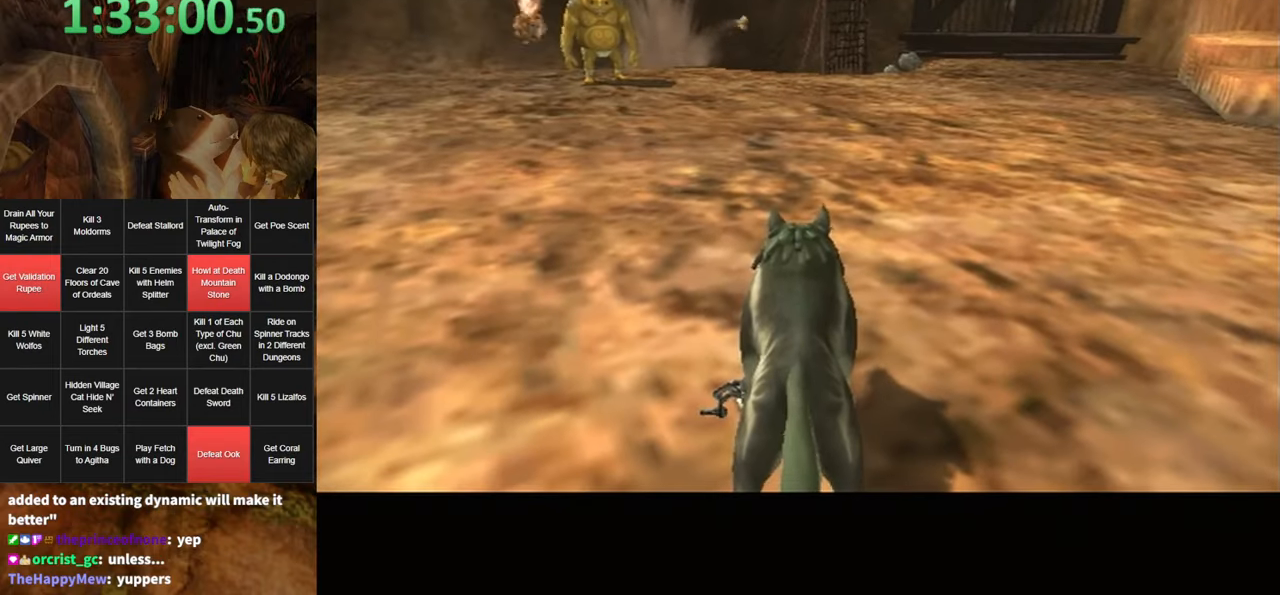
{"buttons": [], "left_stick": "up-right", "right_stick": "center", "events": [[117, "A", "down"], [184, "A", "up"], [284, "A", "down"], [350, "A", "up"], [417, "A", "down"], [467, "A", "up"]]}
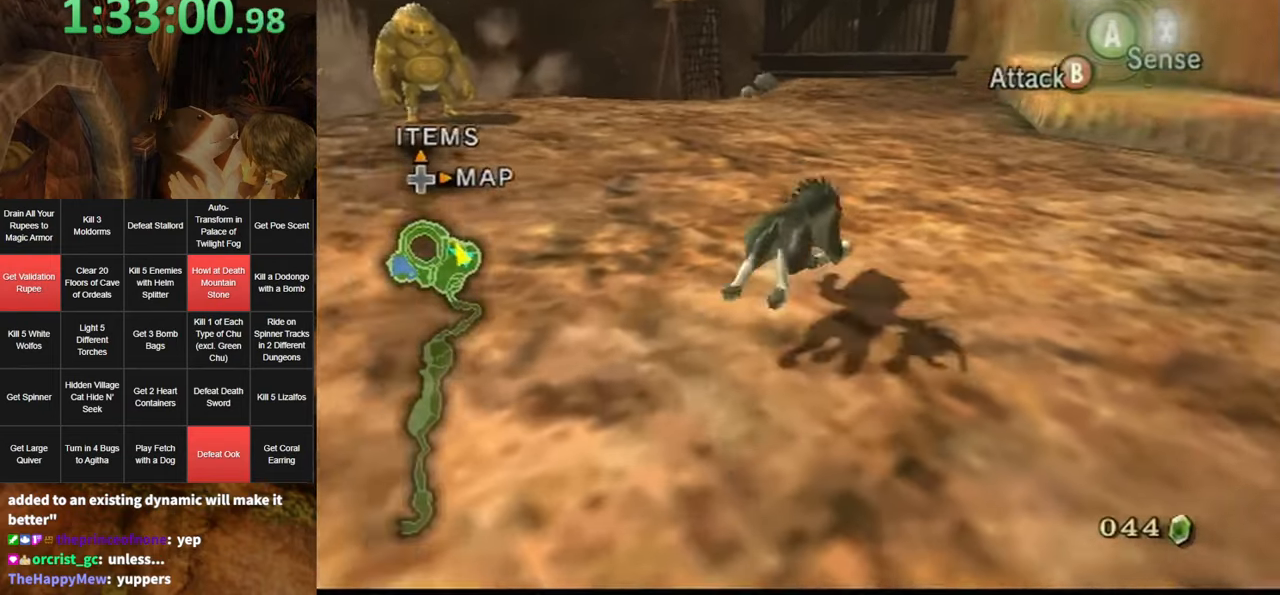
{"buttons": [], "left_stick": "up", "right_stick": "center", "events": [[34, "A", "down"], [100, "A", "up"], [167, "A", "down"], [217, "A", "up"], [350, "left_stick", "up"]]}
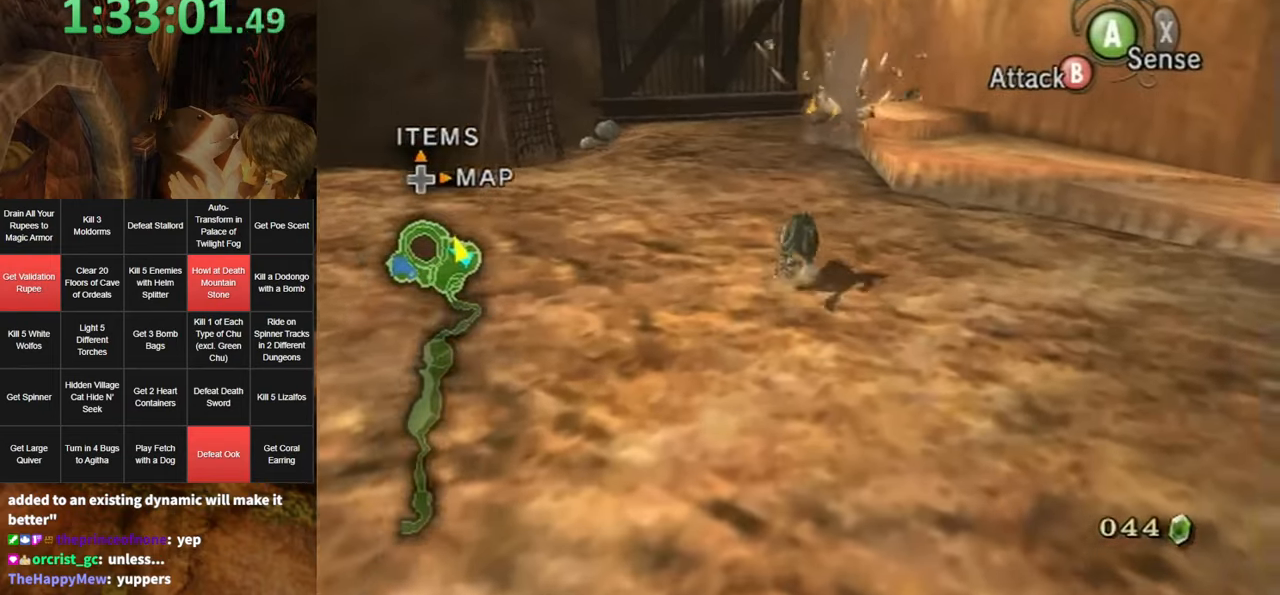
{"buttons": [], "left_stick": "up", "right_stick": "center", "events": []}
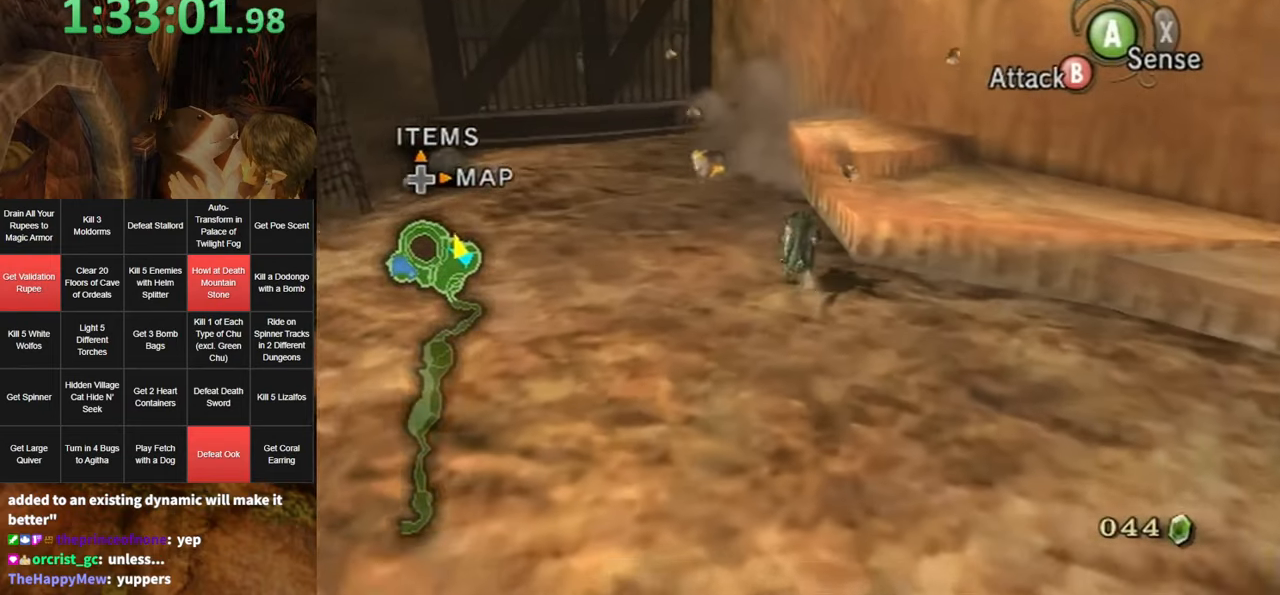
{"buttons": ["A", "L1"], "left_stick": "center", "right_stick": "center", "events": [[284, "L1", "down"], [317, "A", "down"], [317, "left_stick", "center"], [384, "A", "up"], [450, "A", "down"]]}
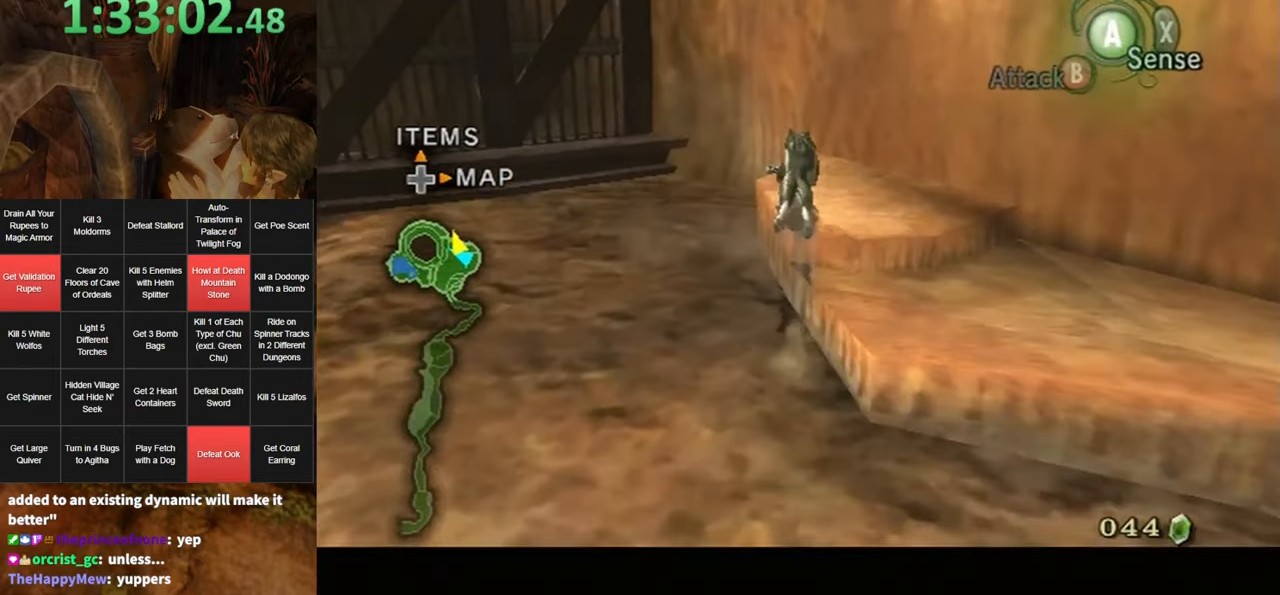
{"buttons": ["L1"], "left_stick": "center", "right_stick": "center", "events": [[17, "A", "up"], [34, "A", "down"], [84, "A", "up"], [117, "L1", "up"], [150, "left_stick", "up"], [250, "Z", "down"], [317, "Z", "up"], [317, "left_stick", "center"], [384, "L1", "down"]]}
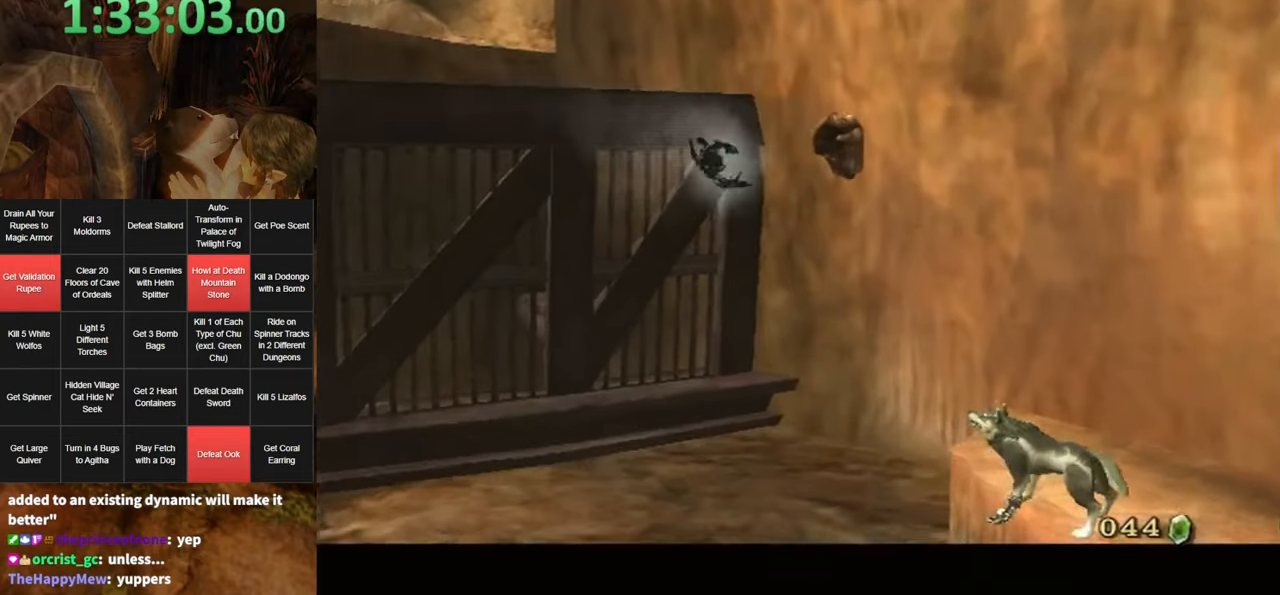
{"buttons": ["A", "L1"], "left_stick": "center", "right_stick": "center", "events": [[350, "A", "down"], [434, "A", "up"], [500, "A", "down"]]}
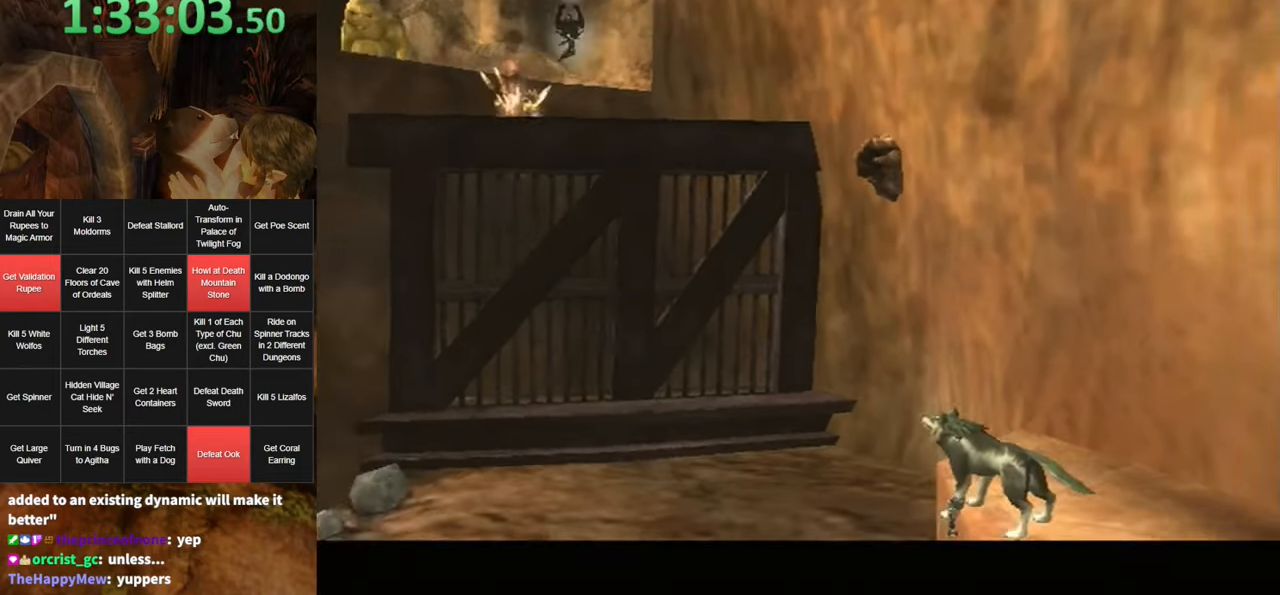
{"buttons": ["L1"], "left_stick": "center", "right_stick": "center", "events": [[84, "A", "up"], [150, "A", "down"], [217, "A", "up"], [284, "A", "down"], [317, "A", "up"], [400, "A", "down"], [467, "A", "up"]]}
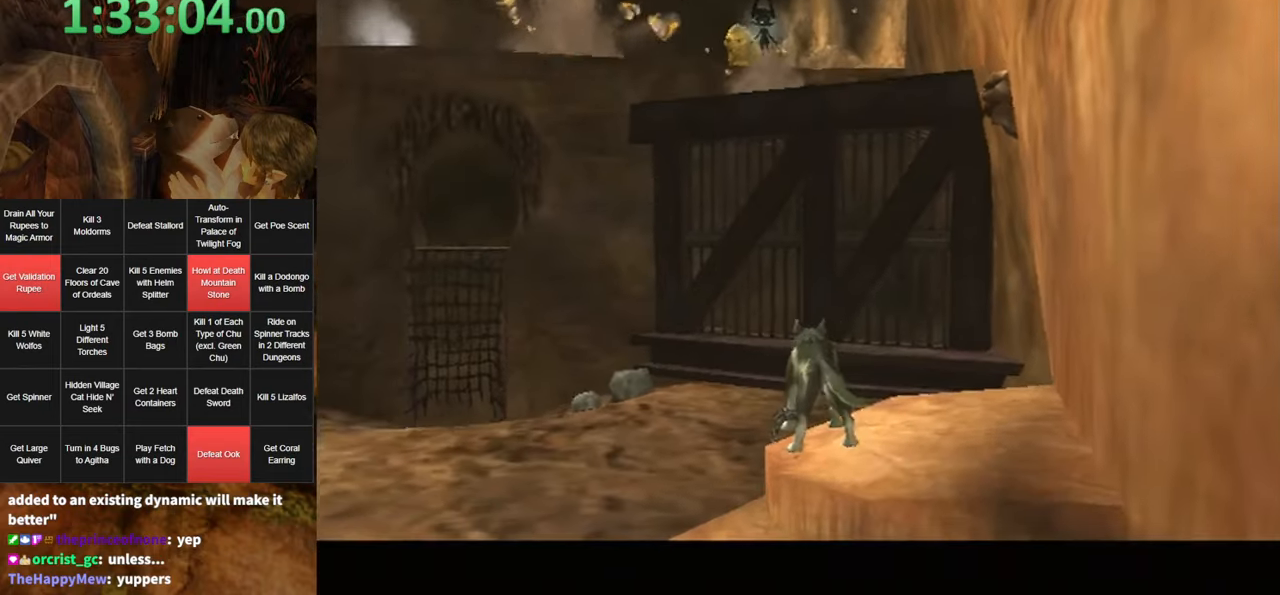
{"buttons": ["L1"], "left_stick": "center", "right_stick": "center", "events": [[34, "A", "down"], [100, "A", "up"], [167, "A", "down"], [217, "A", "up"], [284, "A", "down"], [350, "A", "up"], [417, "A", "down"], [450, "A", "up"]]}
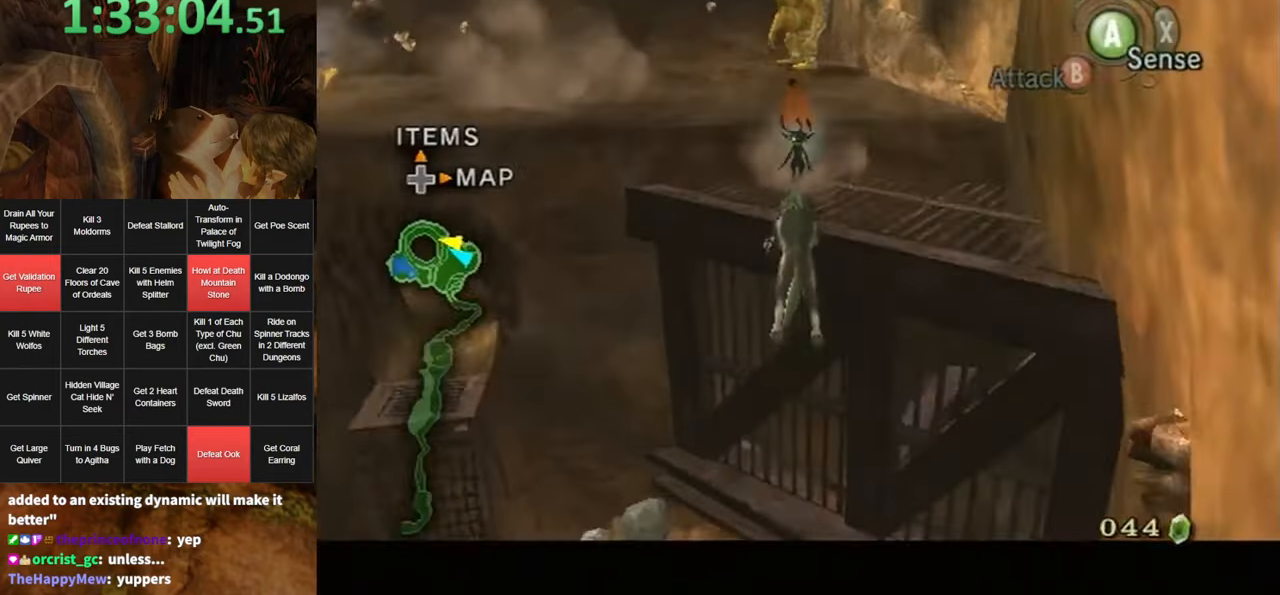
{"buttons": [], "left_stick": "up-left", "right_stick": "center", "events": [[100, "L1", "up"], [100, "left_stick", "up-left"], [183, "left_stick", "left"], [350, "A", "down"], [400, "A", "up"], [400, "left_stick", "up-left"], [466, "A", "down"], [500, "A", "up"]]}
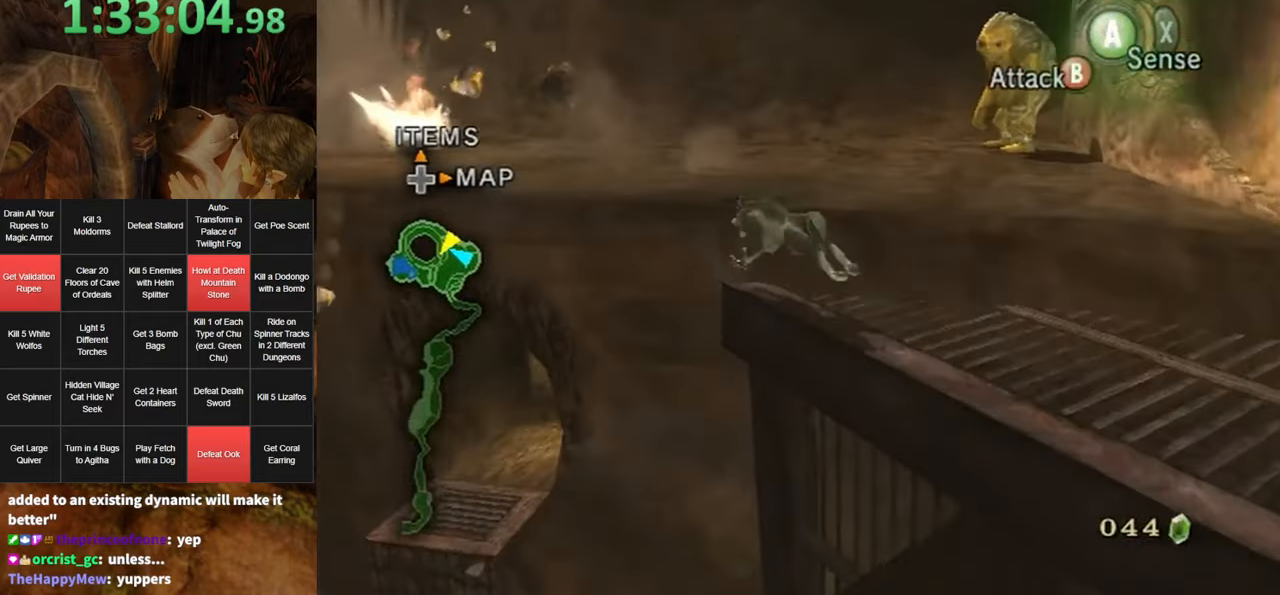
{"buttons": ["A"], "left_stick": "up-left", "right_stick": "center", "events": [[83, "A", "down"], [83, "left_stick", "left"], [166, "A", "up"], [183, "left_stick", "up-left"], [466, "A", "down"]]}
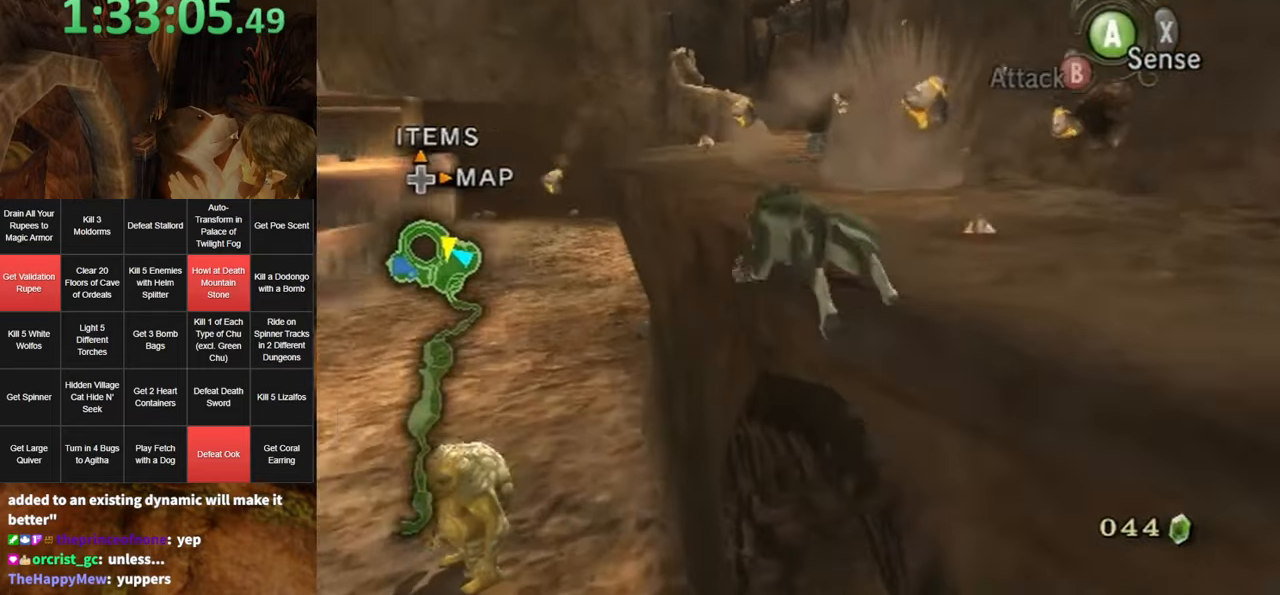
{"buttons": [], "left_stick": "left", "right_stick": "center", "events": [[33, "A", "up"], [66, "left_stick", "up"], [133, "A", "down"], [183, "A", "up"], [216, "left_stick", "up-right"], [250, "A", "down"], [283, "A", "up"], [400, "left_stick", "up-left"], [500, "left_stick", "left"]]}
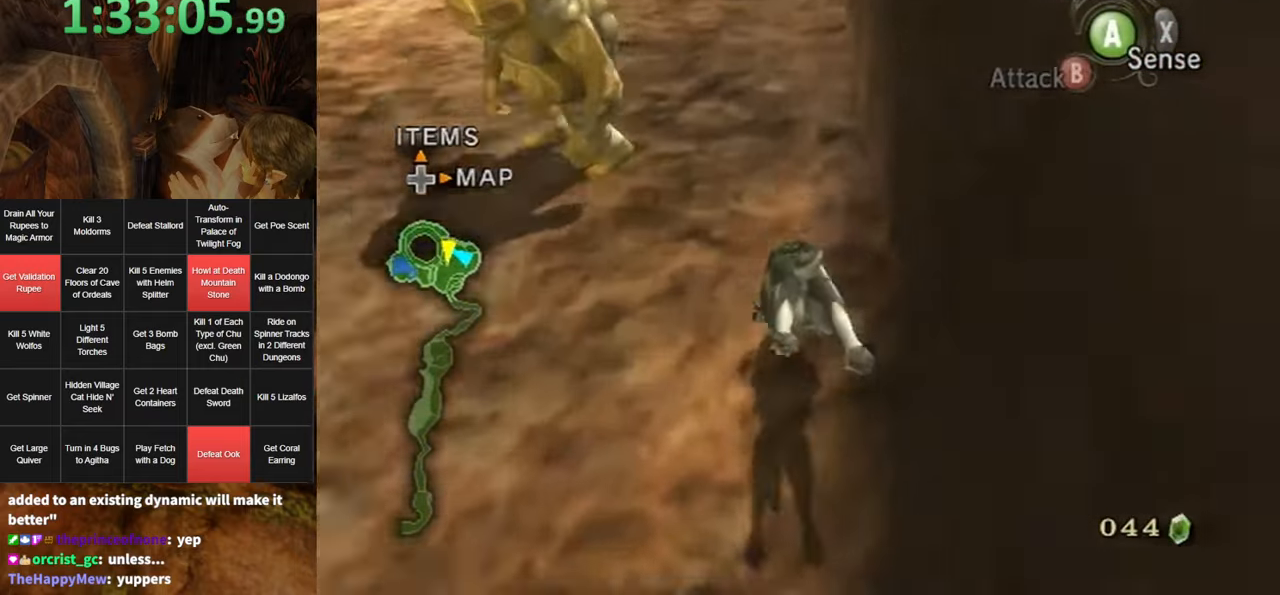
{"buttons": [], "left_stick": "down", "right_stick": "left", "events": [[183, "left_stick", "down"], [183, "right_stick", "right"], [383, "right_stick", "left"]]}
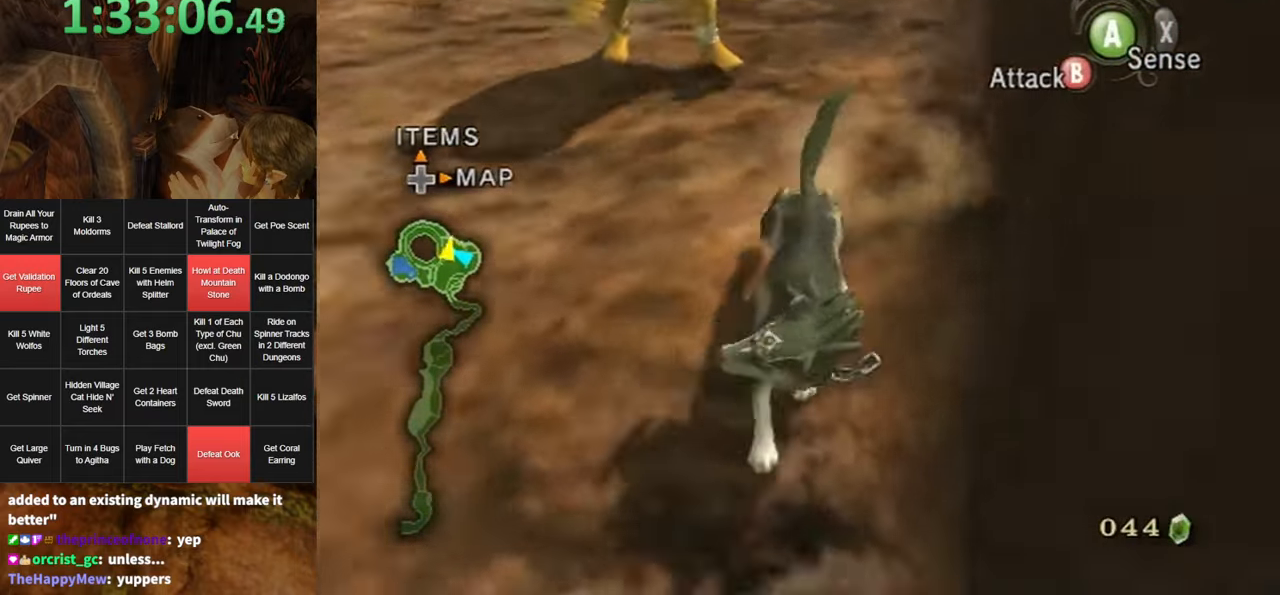
{"buttons": [], "left_stick": "up-left", "right_stick": "center", "events": [[183, "left_stick", "left"], [216, "right_stick", "center"], [383, "A", "down"], [383, "left_stick", "up-left"], [450, "A", "up"]]}
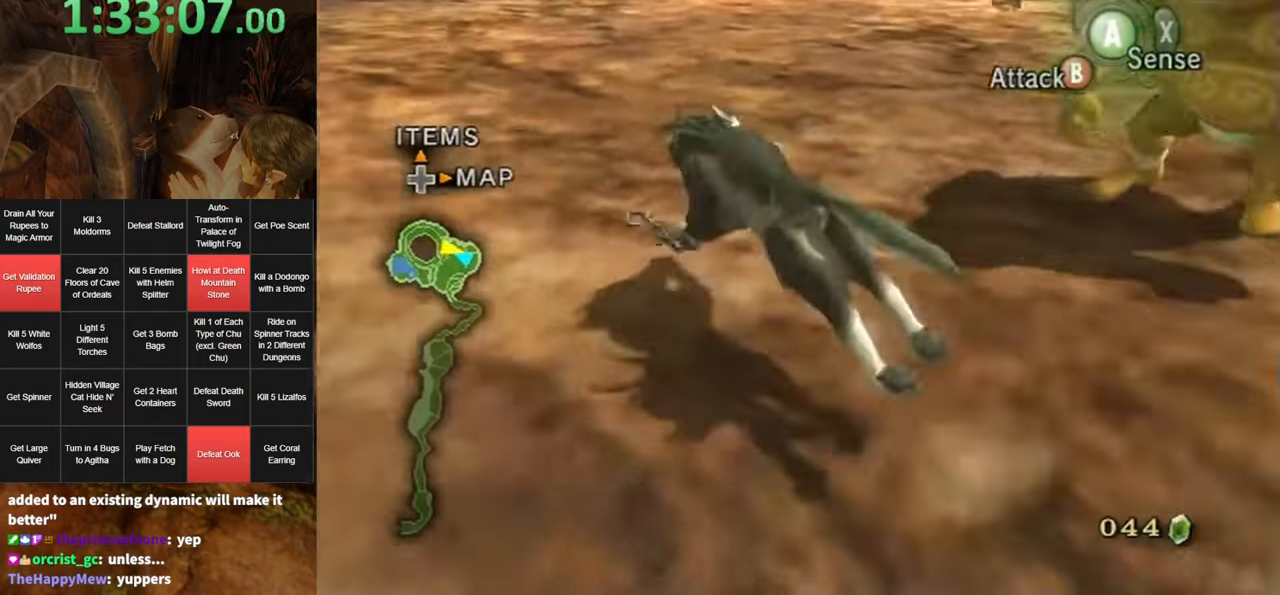
{"buttons": [], "left_stick": "up-left", "right_stick": "right", "events": [[83, "right_stick", "right"], [216, "left_stick", "up"], [466, "left_stick", "up-left"]]}
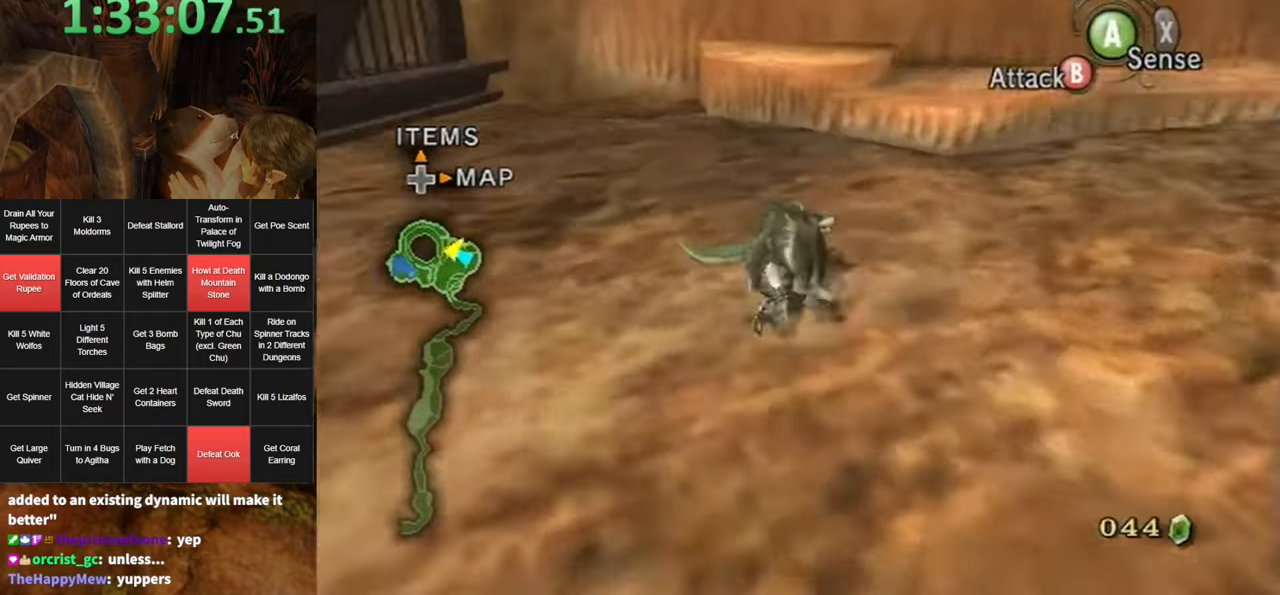
{"buttons": [], "left_stick": "up-right", "right_stick": "center", "events": [[216, "left_stick", "up"], [216, "right_stick", "center"], [416, "left_stick", "up-right"]]}
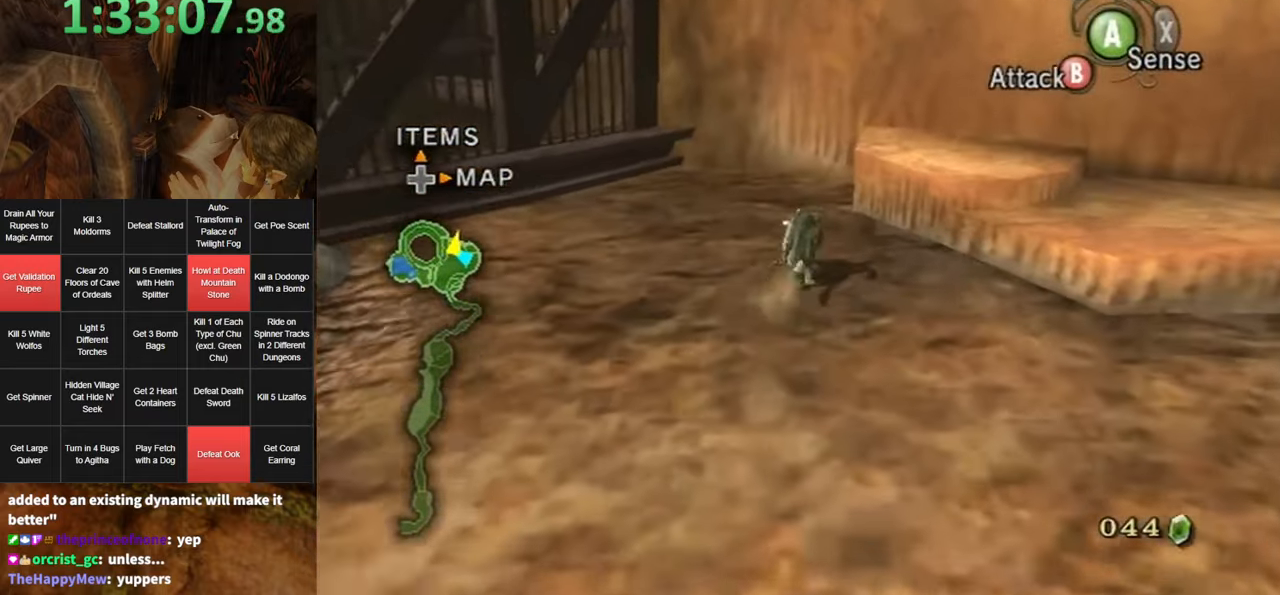
{"buttons": ["A", "L1"], "left_stick": "center", "right_stick": "center", "events": [[283, "L1", "down"], [283, "left_stick", "center"], [316, "A", "down"], [350, "A", "up"], [400, "A", "down"], [433, "A", "up"], [500, "A", "down"]]}
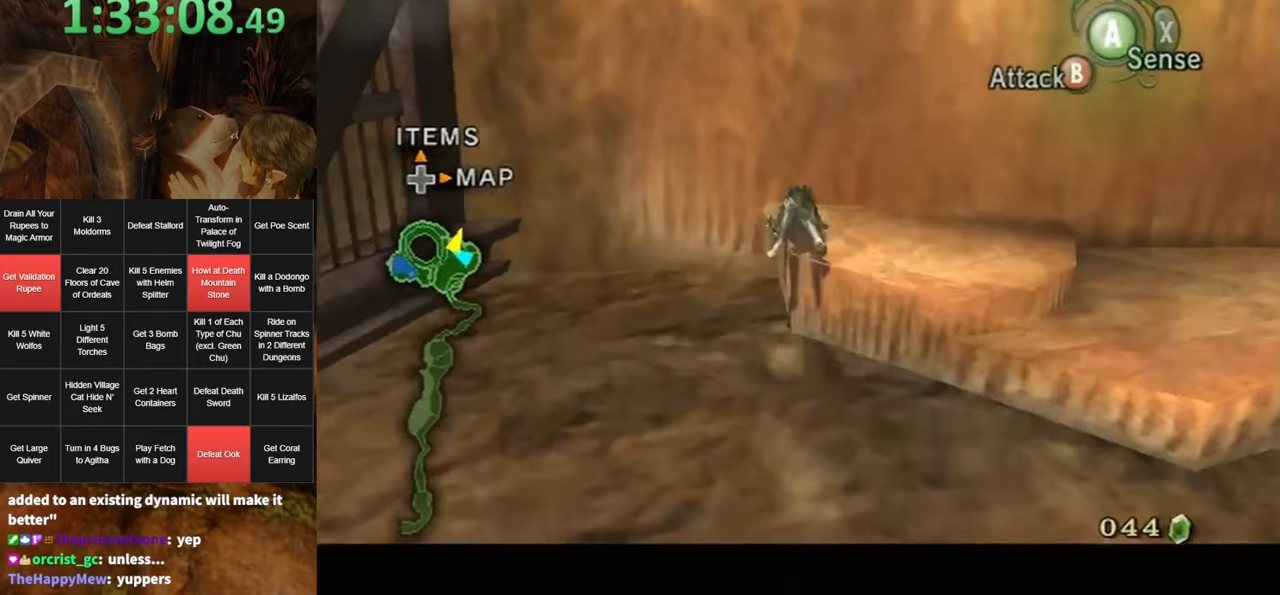
{"buttons": ["L1"], "left_stick": "center", "right_stick": "center", "events": [[66, "A", "up"], [83, "L1", "up"], [283, "Z", "down"], [383, "L1", "down"], [383, "Z", "up"]]}
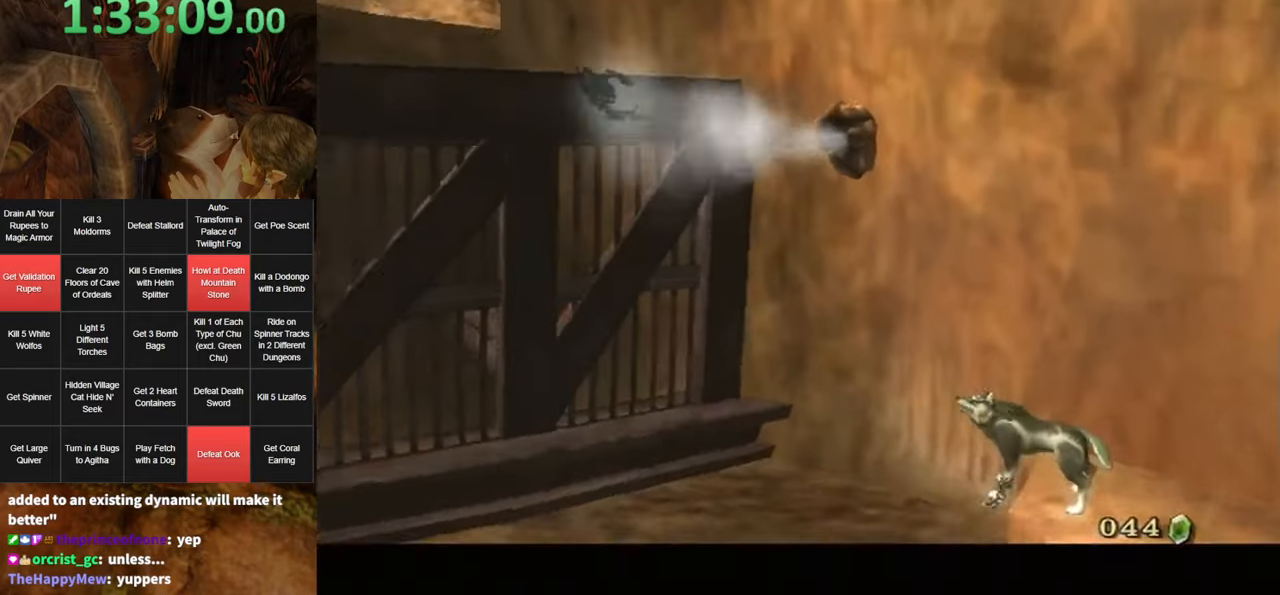
{"buttons": ["L1"], "left_stick": "center", "right_stick": "center", "events": [[400, "A", "down"], [433, "A", "up"]]}
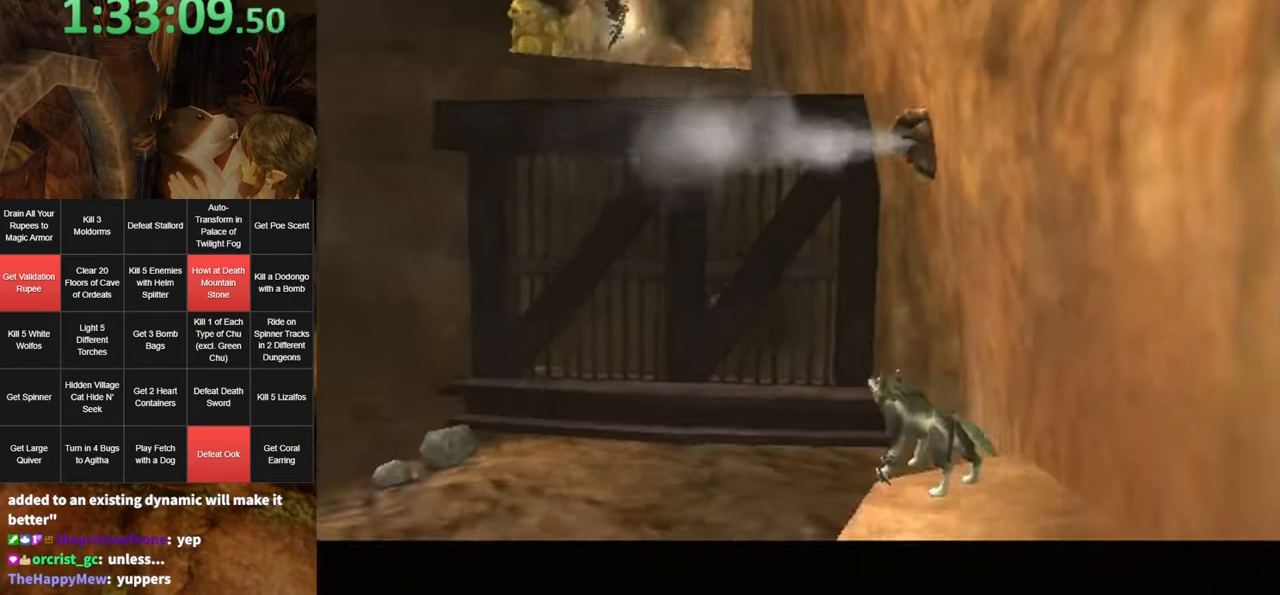
{"buttons": ["L1"], "left_stick": "center", "right_stick": "center", "events": []}
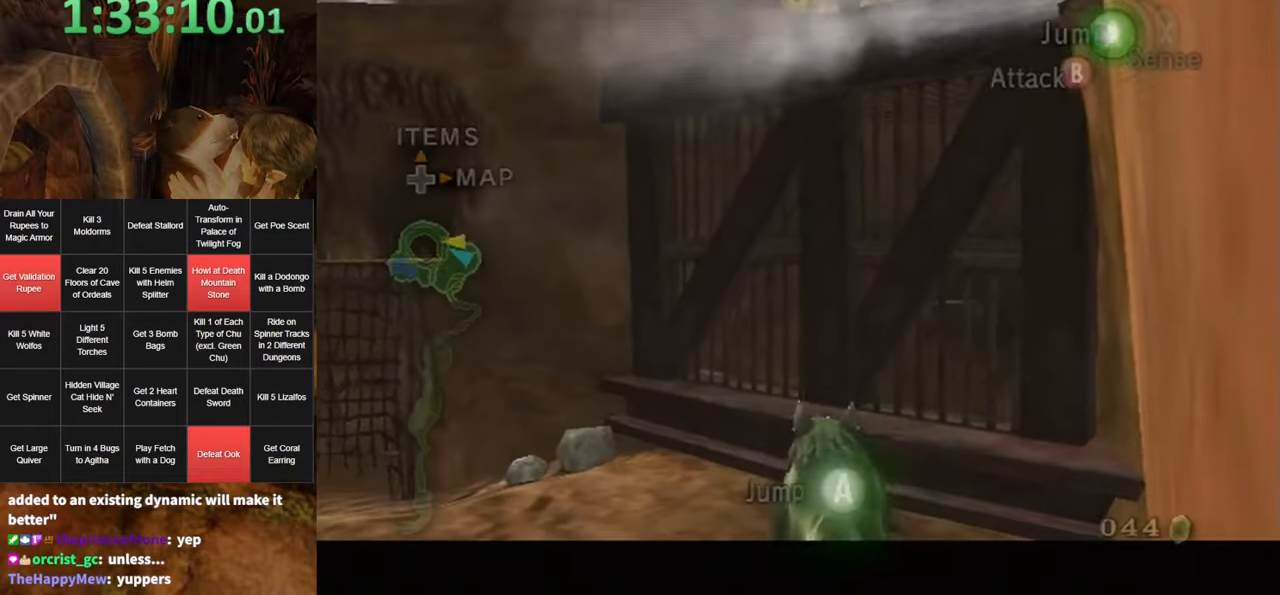
{"buttons": ["L1"], "left_stick": "center", "right_stick": "center", "events": [[67, "left_stick", "down"], [417, "left_stick", "center"]]}
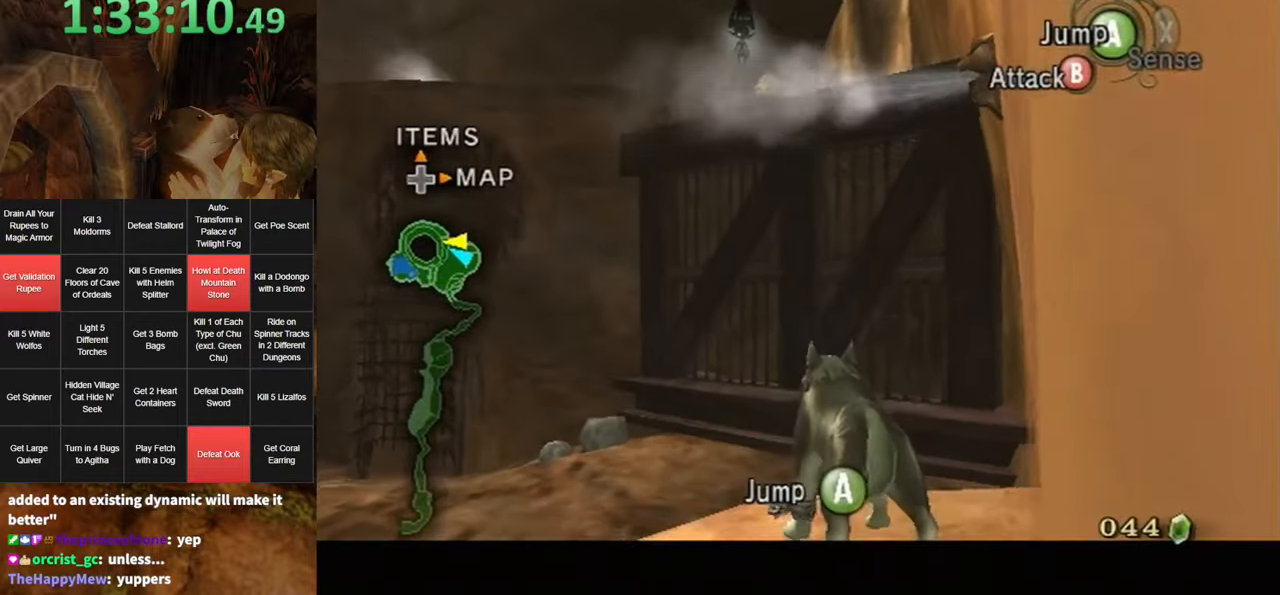
{"buttons": ["L1"], "left_stick": "center", "right_stick": "center", "events": []}
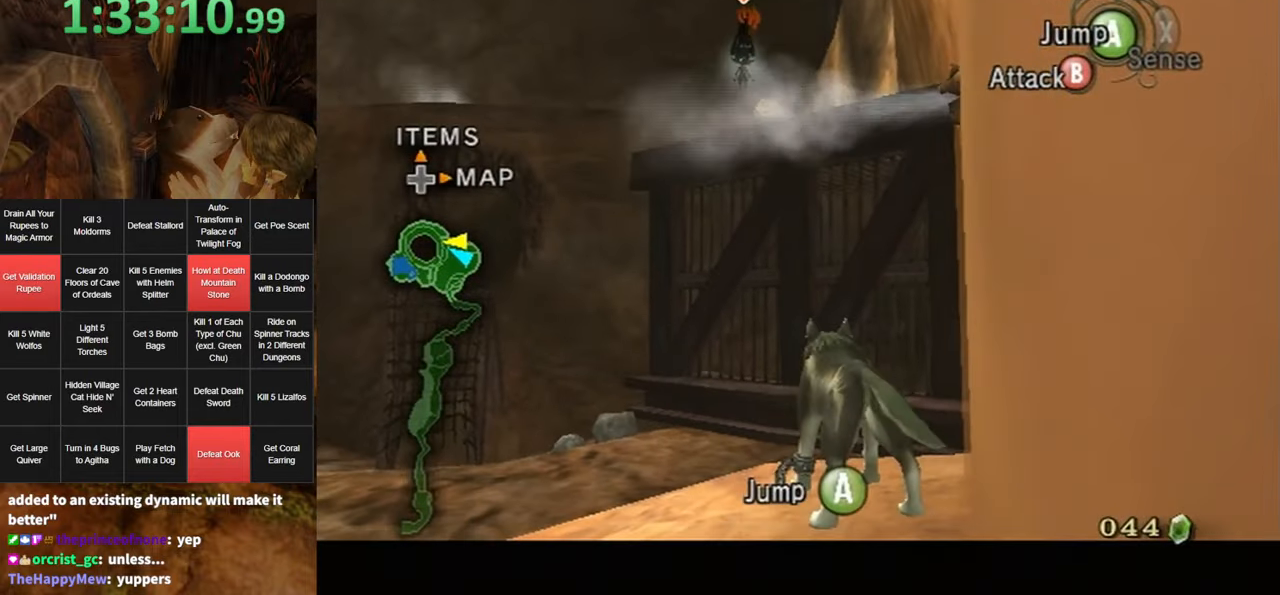
{"buttons": ["L1"], "left_stick": "center", "right_stick": "center", "events": []}
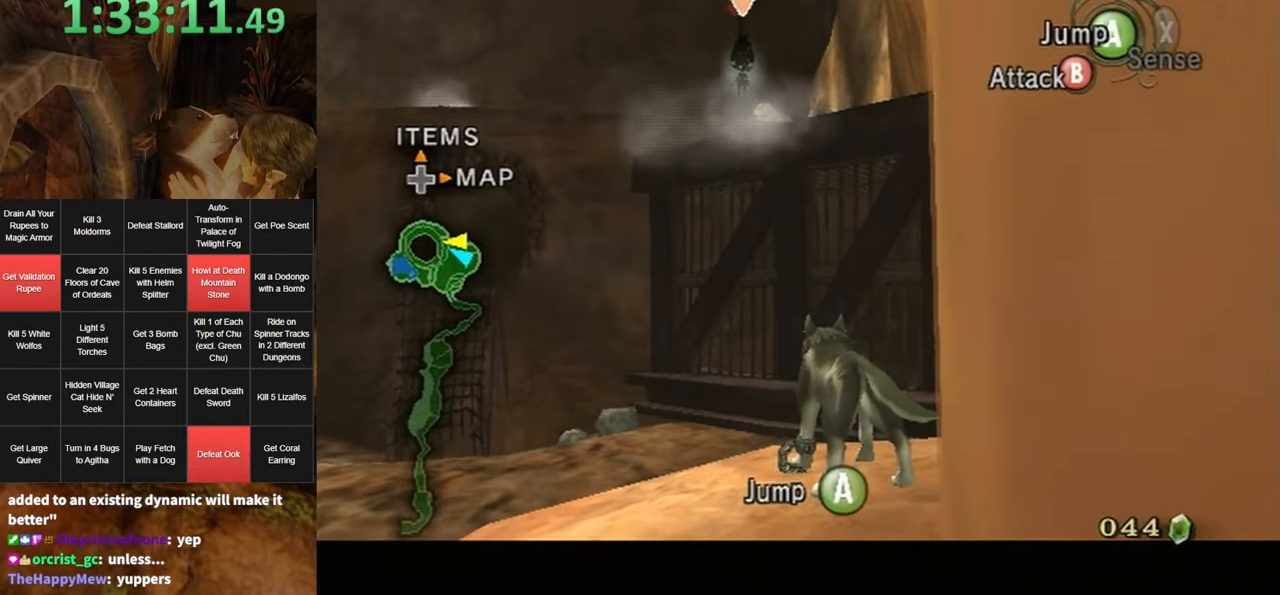
{"buttons": ["L1"], "left_stick": "center", "right_stick": "center", "events": [[183, "A", "down"], [283, "A", "up"]]}
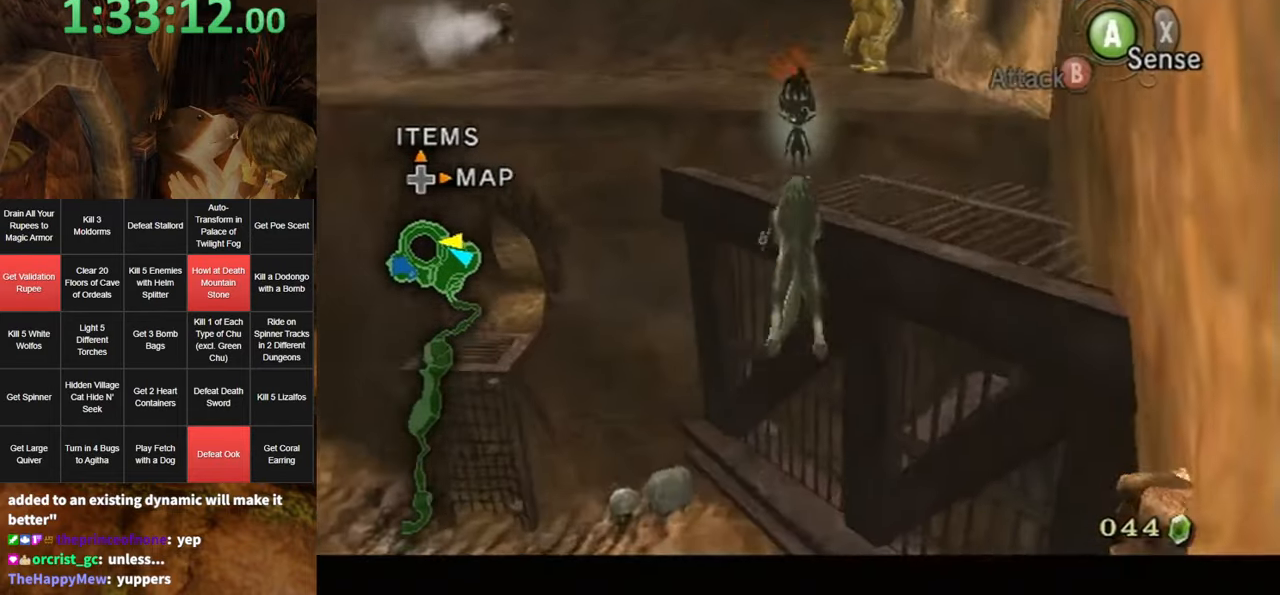
{"buttons": [], "left_stick": "up-left", "right_stick": "center", "events": [[67, "L1", "up"], [100, "left_stick", "up-left"], [383, "A", "down"], [467, "A", "up"]]}
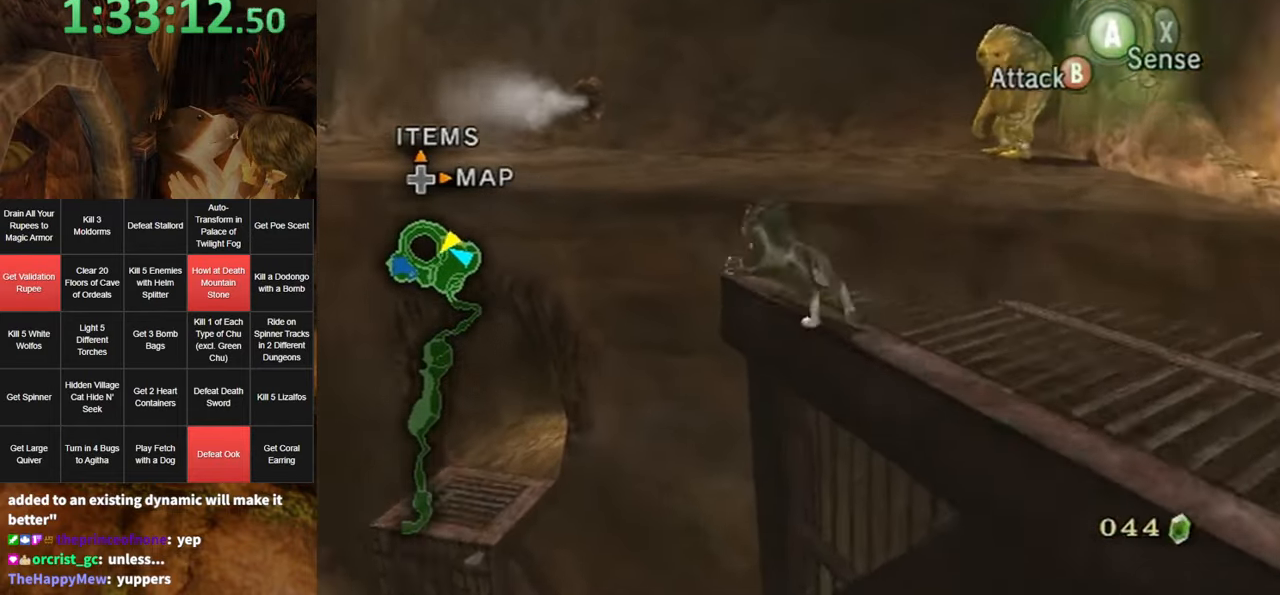
{"buttons": ["A"], "left_stick": "up-left", "right_stick": "center", "events": [[67, "A", "down"], [117, "A", "up"], [500, "A", "down"]]}
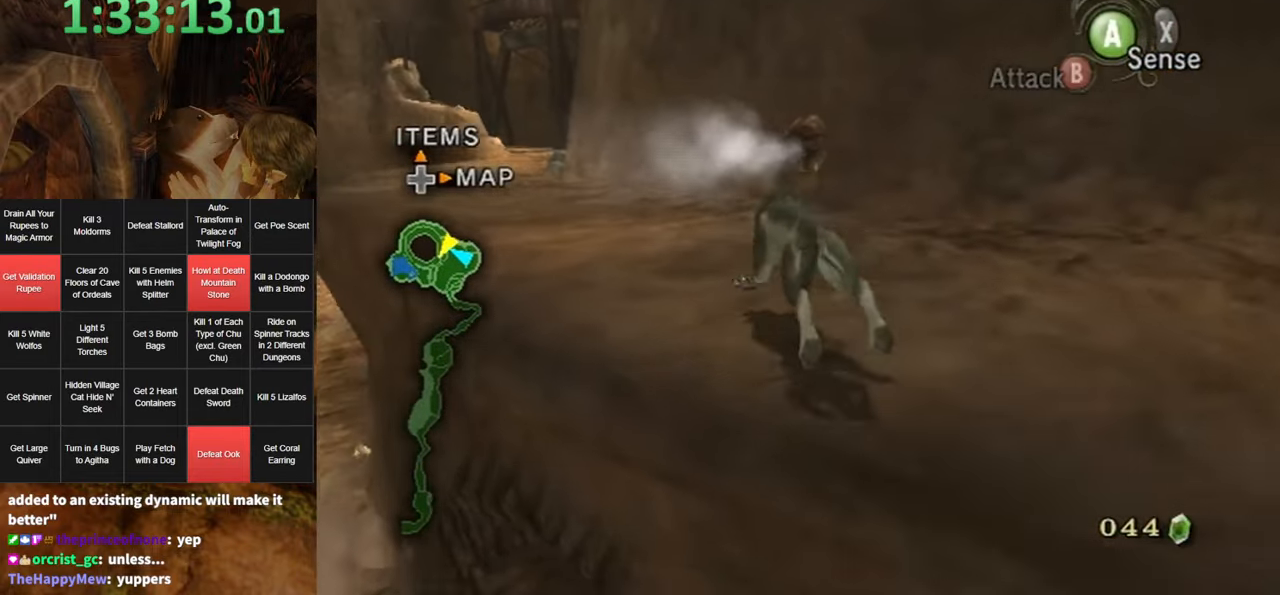
{"buttons": [], "left_stick": "up", "right_stick": "center", "events": [[100, "A", "up"], [167, "A", "down"], [233, "A", "up"], [317, "A", "down"], [367, "A", "up"], [400, "A", "down"], [467, "left_stick", "up"], [500, "A", "up"]]}
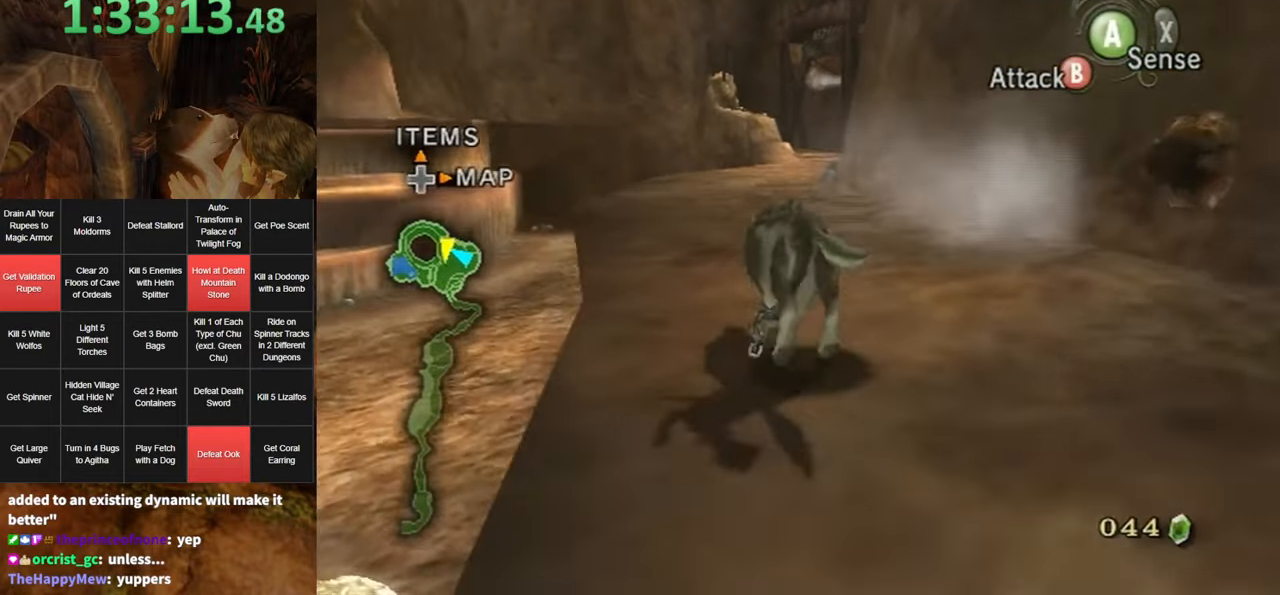
{"buttons": [], "left_stick": "up", "right_stick": "center", "events": []}
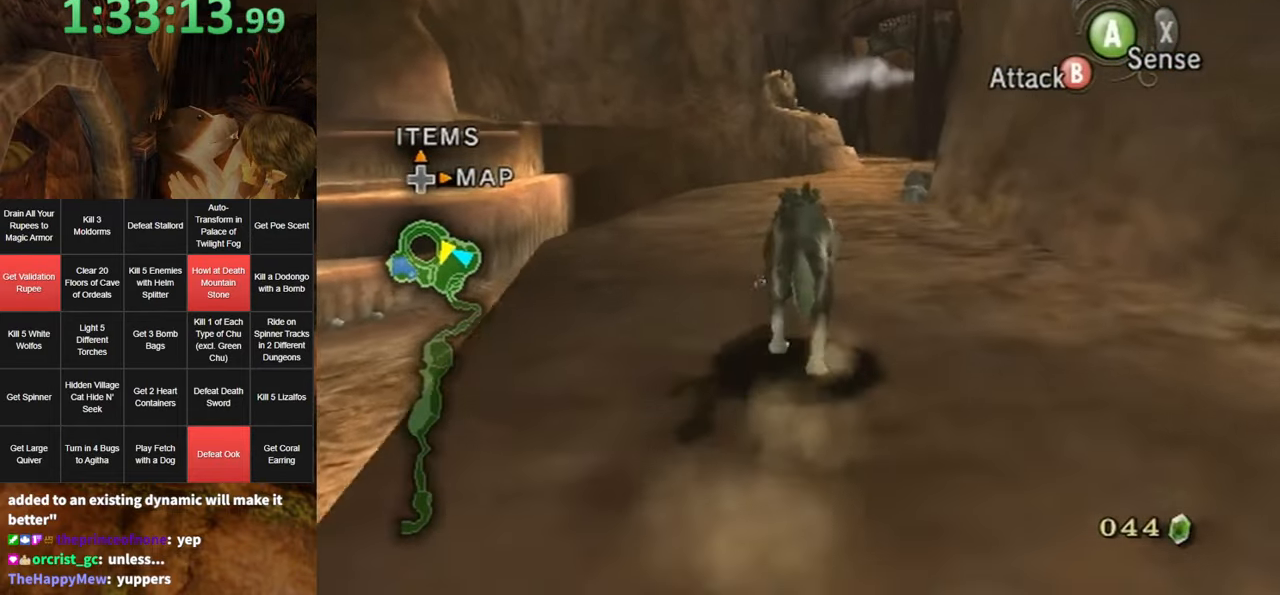
{"buttons": ["A"], "left_stick": "up", "right_stick": "center", "events": [[283, "A", "down"], [383, "A", "up"], [483, "A", "down"]]}
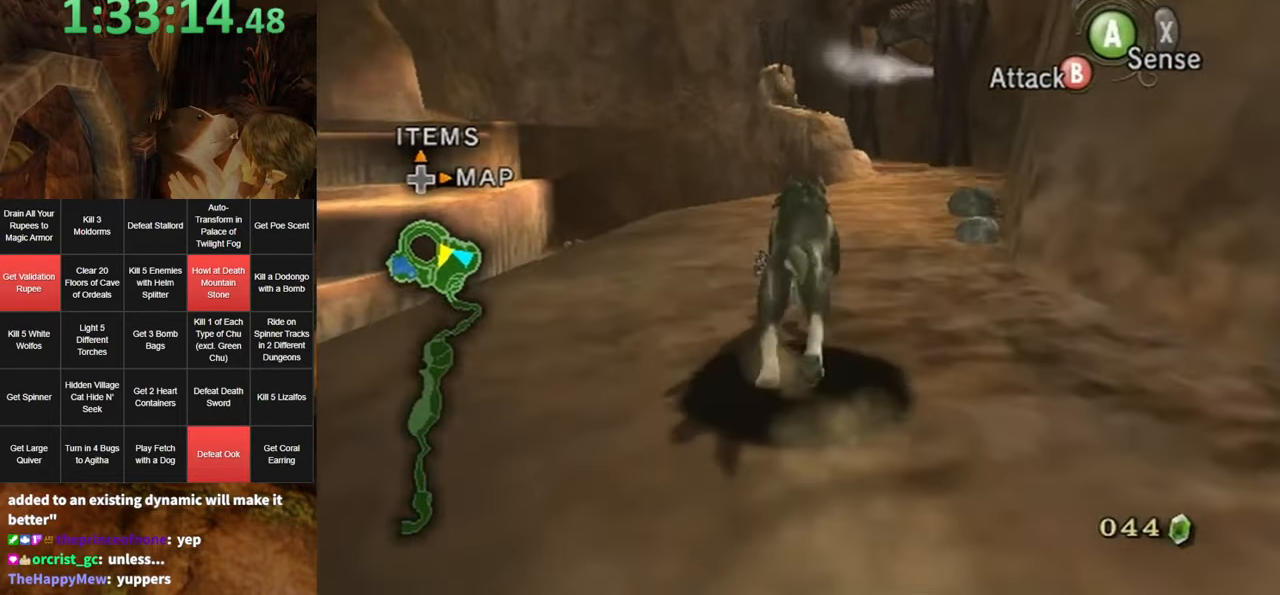
{"buttons": ["A"], "left_stick": "up", "right_stick": "center", "events": [[33, "A", "up"], [117, "A", "down"], [217, "A", "up"], [284, "A", "down"], [350, "A", "up"], [450, "A", "down"]]}
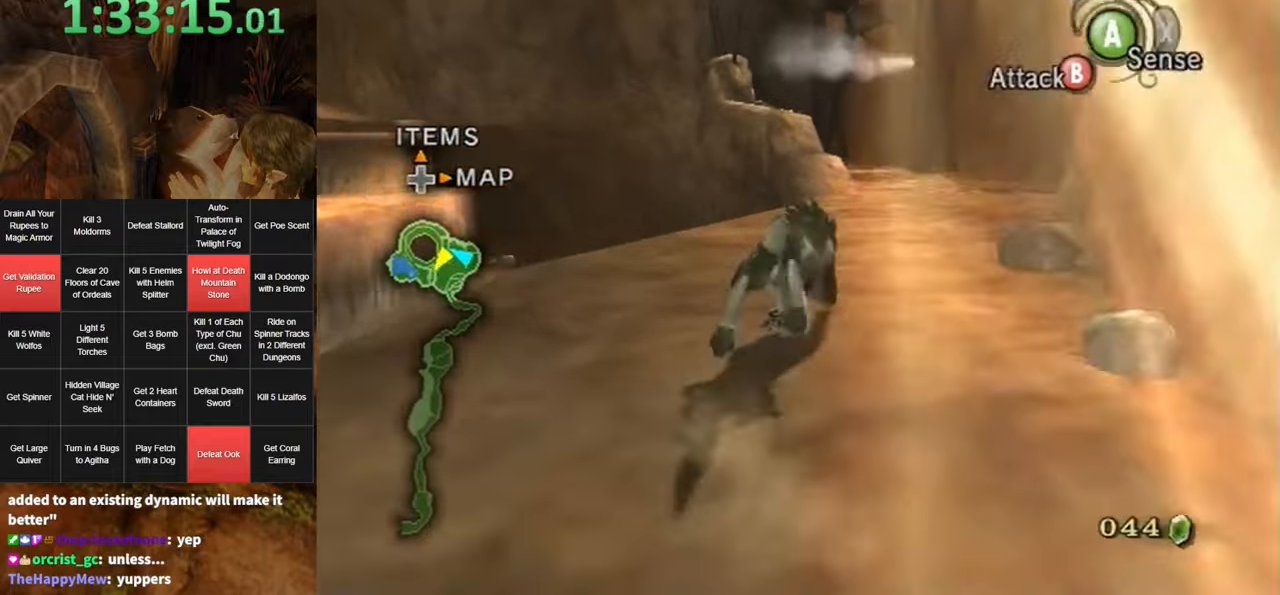
{"buttons": [], "left_stick": "up", "right_stick": "center", "events": [[34, "A", "up"], [100, "A", "down"], [200, "A", "up"], [267, "A", "down"], [334, "A", "up"], [434, "A", "down"], [500, "A", "up"]]}